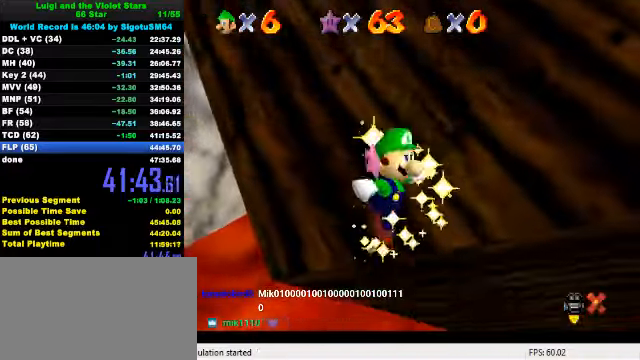
Gameplay with keyboard; each line is a JSON object with the keys held at the frame after it. "events" lists presses ("down") and releases ("up") of "a", "c", "ctrl", "d", "down", "left", "return", "right", "s", "shift", "up", "w", "x" and "y" between this image and that frame as [ms after this image, input, new state], when the widget could be followed in between. No other keys are recorded. Mouse input is not recorded.
{"keys": [], "events": []}
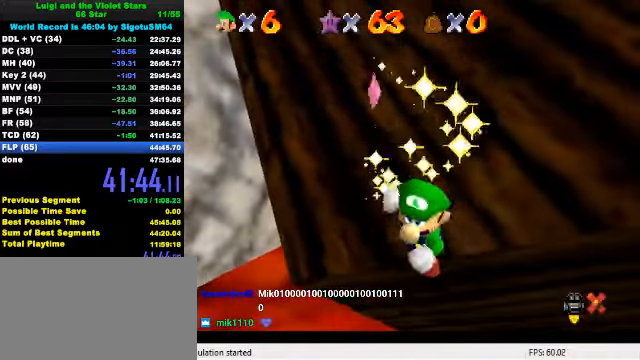
{"keys": [], "events": []}
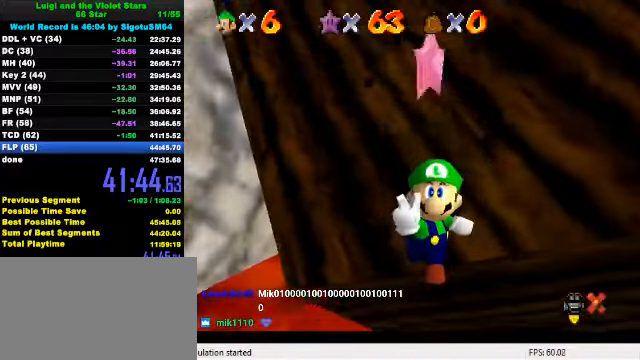
{"keys": [], "events": []}
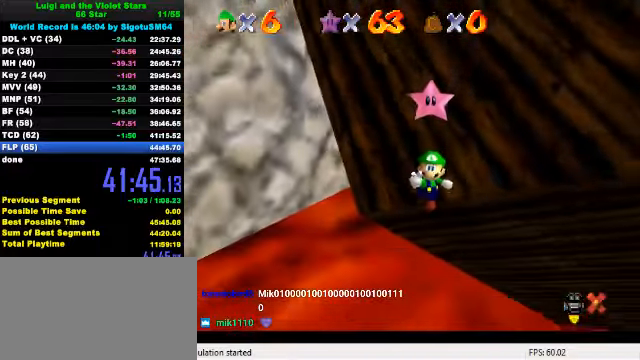
{"keys": [], "events": []}
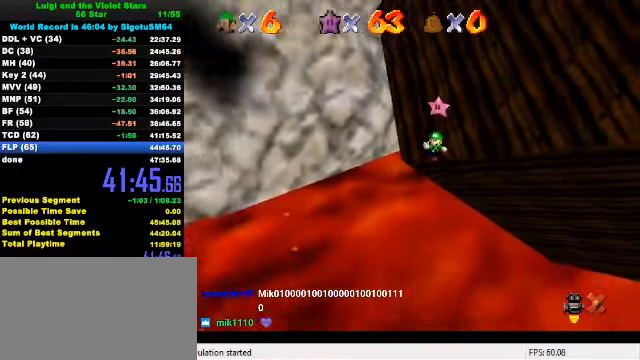
{"keys": [], "events": []}
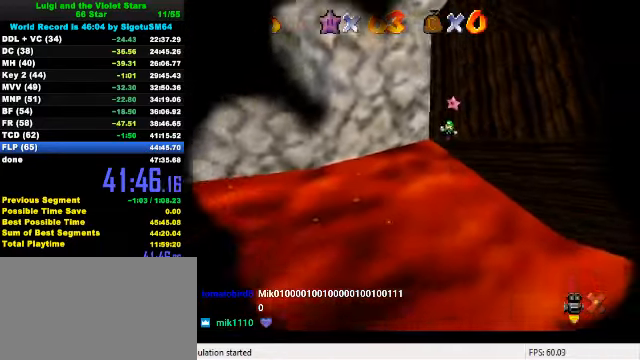
{"keys": [], "events": []}
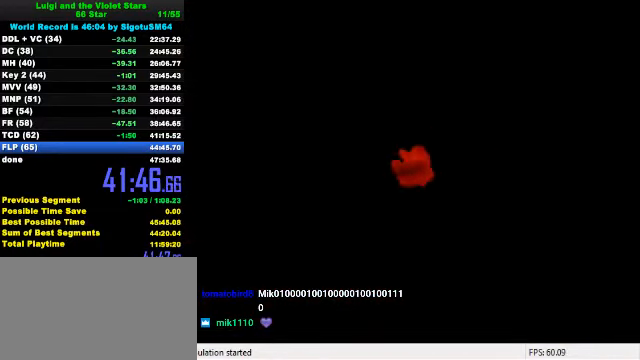
{"keys": [], "events": []}
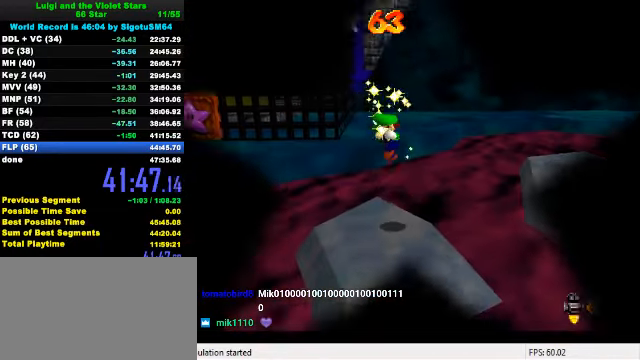
{"keys": [], "events": []}
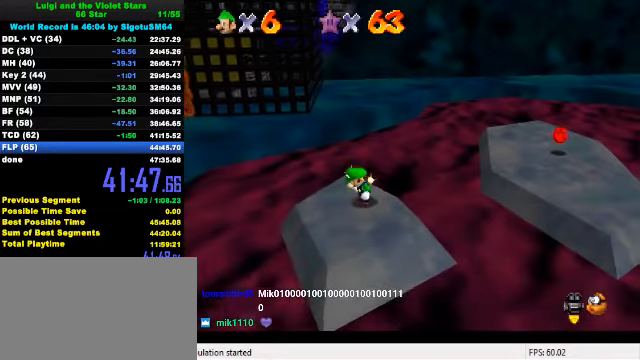
{"keys": ["a"], "events": [[466, "a", "down"]]}
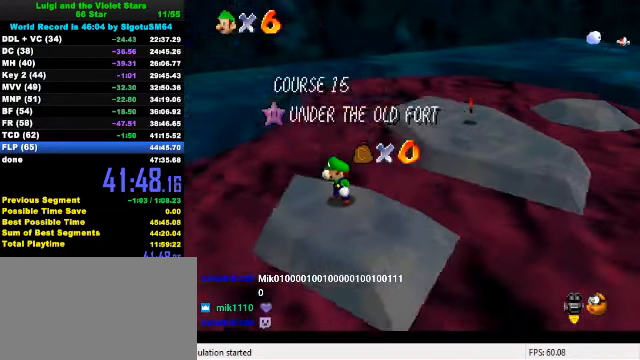
{"keys": [], "events": [[33, "a", "up"], [133, "a", "down"], [266, "a", "up"]]}
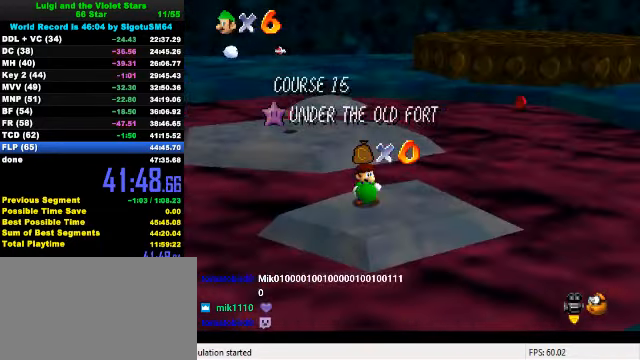
{"keys": [], "events": []}
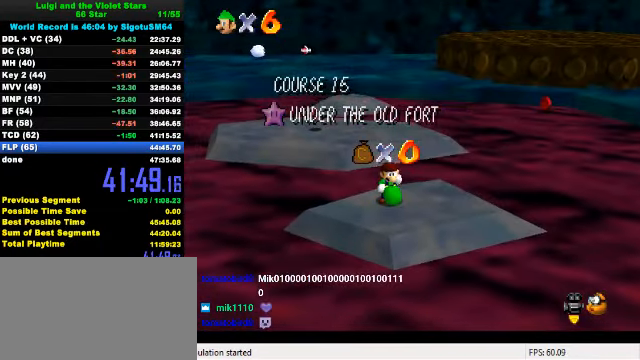
{"keys": [], "events": [[300, "d", "down"], [400, "d", "up"]]}
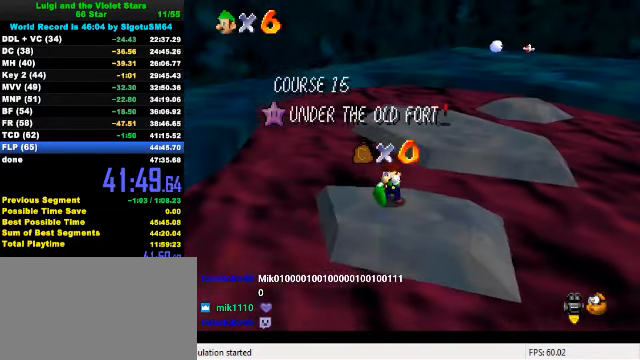
{"keys": ["c"], "events": [[500, "c", "down"]]}
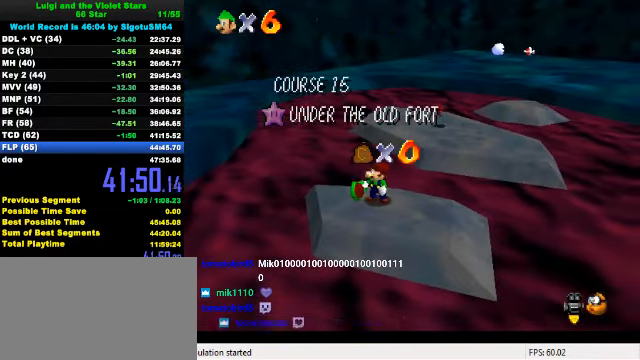
{"keys": [], "events": [[66, "s", "down"], [166, "c", "up"], [200, "s", "up"]]}
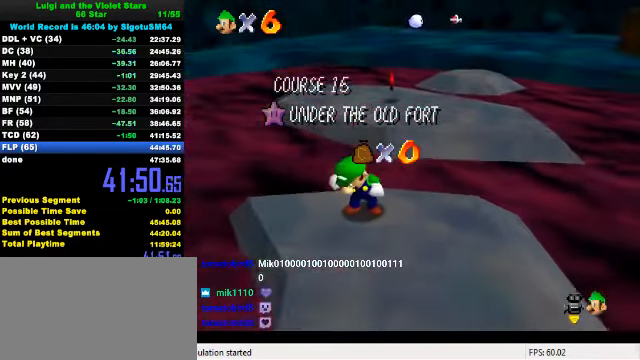
{"keys": [], "events": [[334, "shift", "down"], [400, "shift", "up"]]}
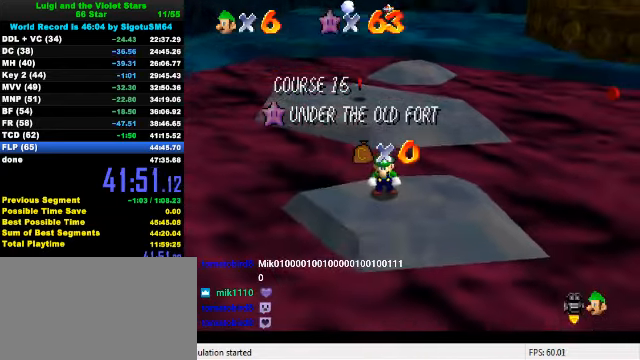
{"keys": [], "events": [[33, "shift", "down"], [100, "shift", "up"], [167, "shift", "down"], [300, "shift", "up"]]}
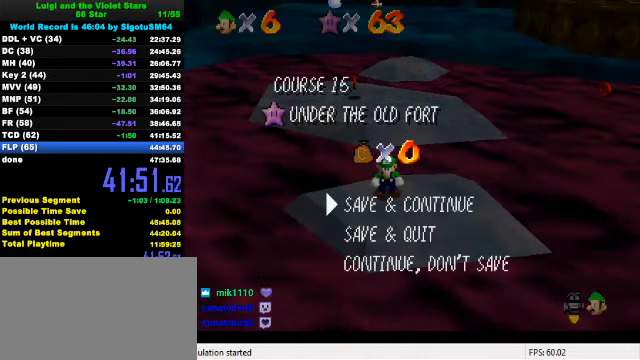
{"keys": ["shift", "up"], "events": [[33, "shift", "down"], [167, "shift", "up"], [200, "up", "down"], [333, "left", "down"], [367, "shift", "down"], [433, "left", "up"]]}
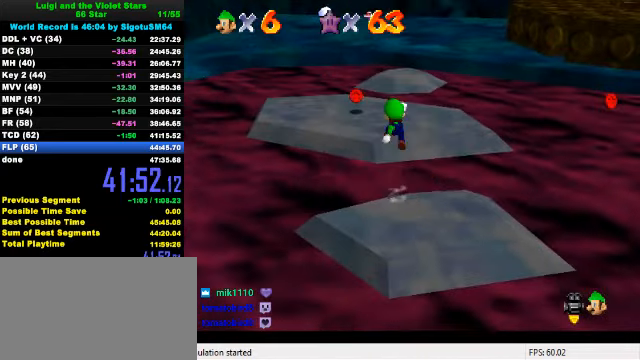
{"keys": ["up"], "events": [[133, "left", "down"], [200, "shift", "up"], [267, "ctrl", "down"], [400, "ctrl", "up"], [400, "left", "up"]]}
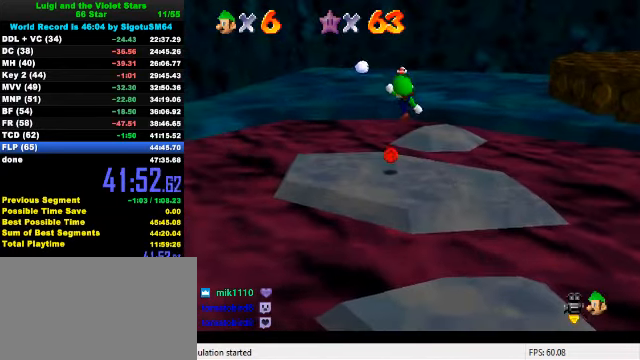
{"keys": [], "events": [[33, "left", "down"], [233, "left", "up"], [300, "up", "up"]]}
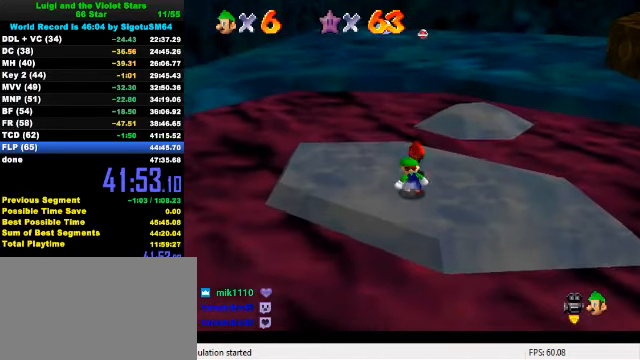
{"keys": ["y"], "events": [[100, "up", "down"], [167, "up", "up"], [300, "y", "down"]]}
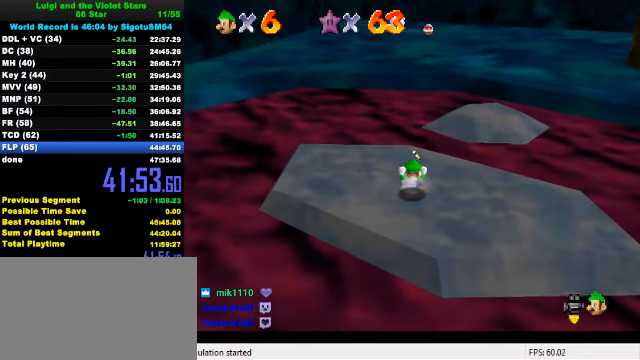
{"keys": ["c"], "events": [[200, "y", "up"], [500, "c", "down"]]}
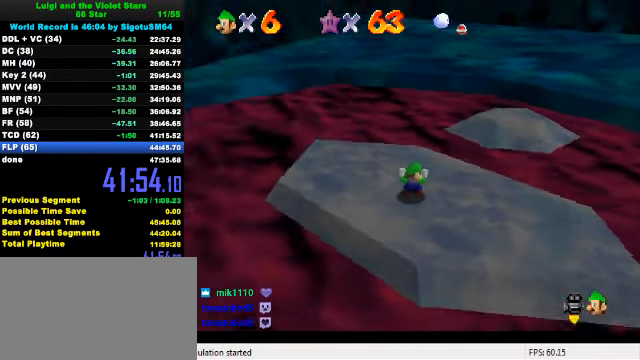
{"keys": [], "events": [[100, "c", "up"]]}
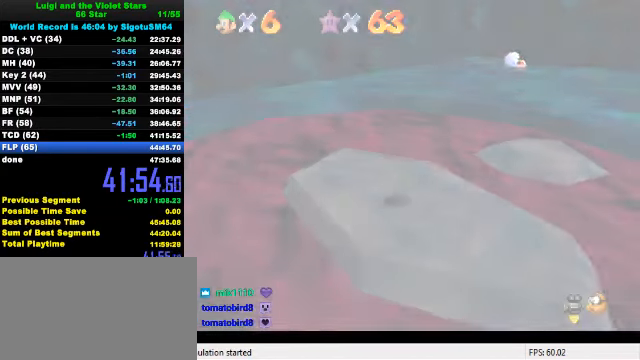
{"keys": [], "events": []}
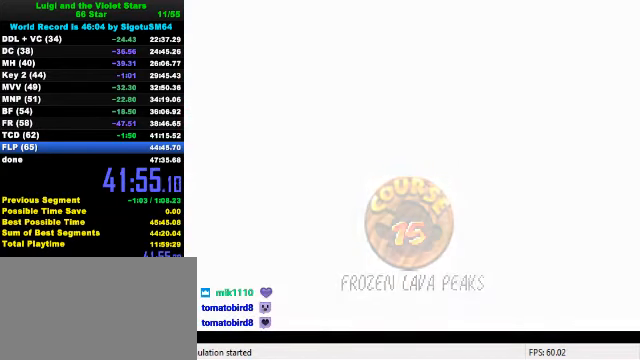
{"keys": [], "events": []}
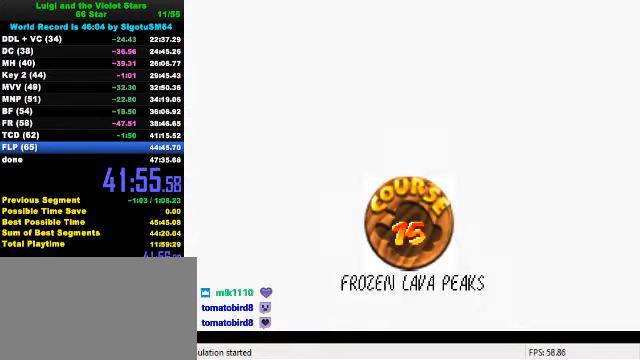
{"keys": [], "events": [[100, "ctrl", "down"], [100, "shift", "down"], [200, "ctrl", "up"], [200, "shift", "up"], [233, "shift", "down"], [267, "ctrl", "down"], [333, "ctrl", "up"], [333, "shift", "up"], [400, "ctrl", "down"], [400, "shift", "down"], [466, "ctrl", "up"], [466, "shift", "up"]]}
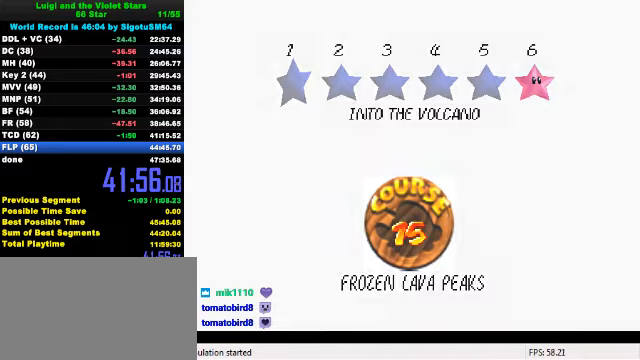
{"keys": [], "events": [[33, "shift", "down"], [66, "ctrl", "down"], [133, "ctrl", "up"], [133, "shift", "up"], [200, "ctrl", "down"], [200, "shift", "down"], [366, "ctrl", "up"], [366, "shift", "up"]]}
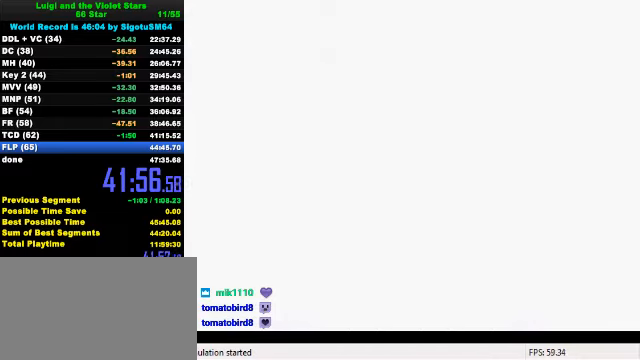
{"keys": ["a", "up"], "events": [[200, "up", "down"], [433, "a", "down"]]}